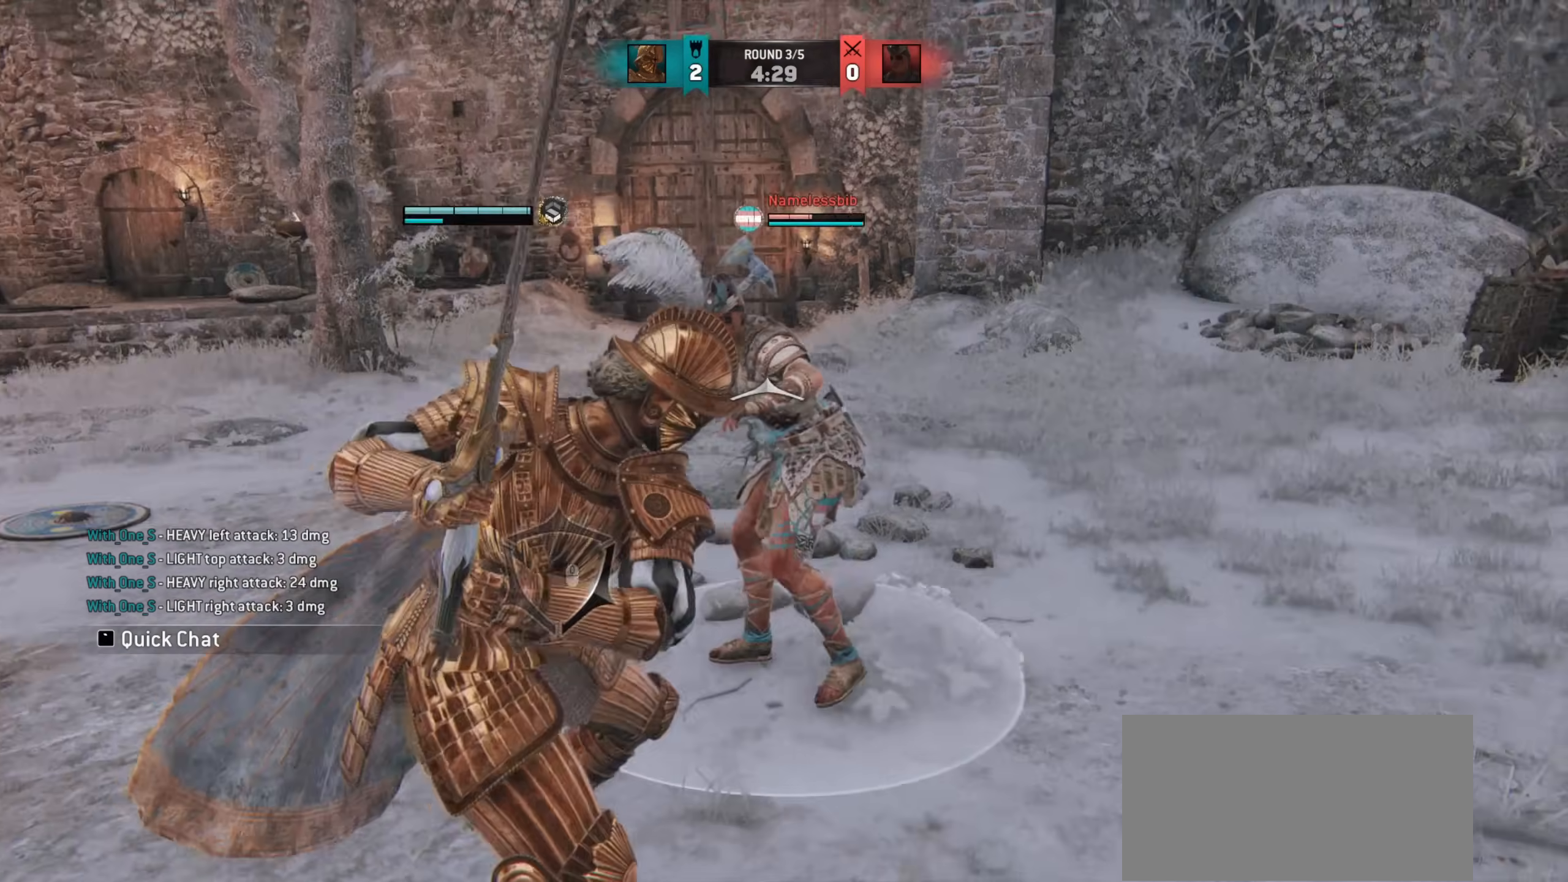
Gameplay with keyboard and mouse; each line is a JSON object with the keys and mouse buttons held at the frame after it. "events" lists presses ("down") and releases ("up") of "a", "ctrl", "d", "e", "q", "s", "shift", "space", "w", "mouse_left", "mouse_wheel", "mouse_right", "mouse_mb4" and "mouse_mb5" between this image and that frame as [ms after this image, input, new state], when the widget could be followed in between. "mouse_left", "mouse_wheel", "mouse_right", "mouse_mb4", "mouse_mb5" = the "left", "wheel", "right", "mb4", "mb5" buttons of the "mouse" list. No other keys are recorded. "wheel" means that the mouse wheel is clicked or scrolled. Mouse movement is not recorded.
{"keys": [], "mouse": [], "events": [[83, "d", "down"], [200, "d", "up"]]}
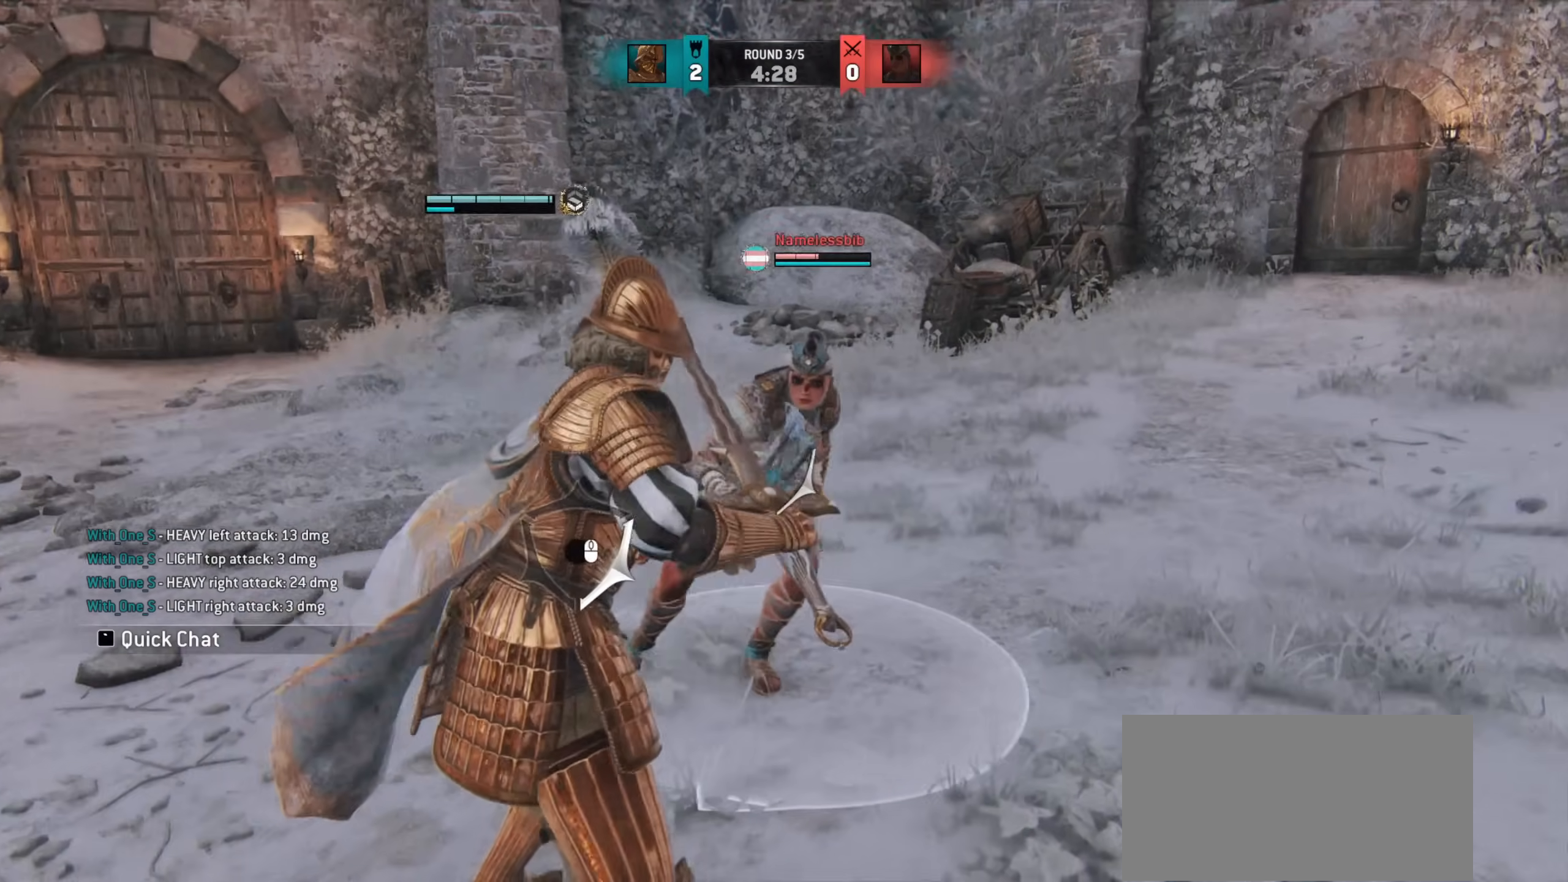
{"keys": [], "mouse": [], "events": []}
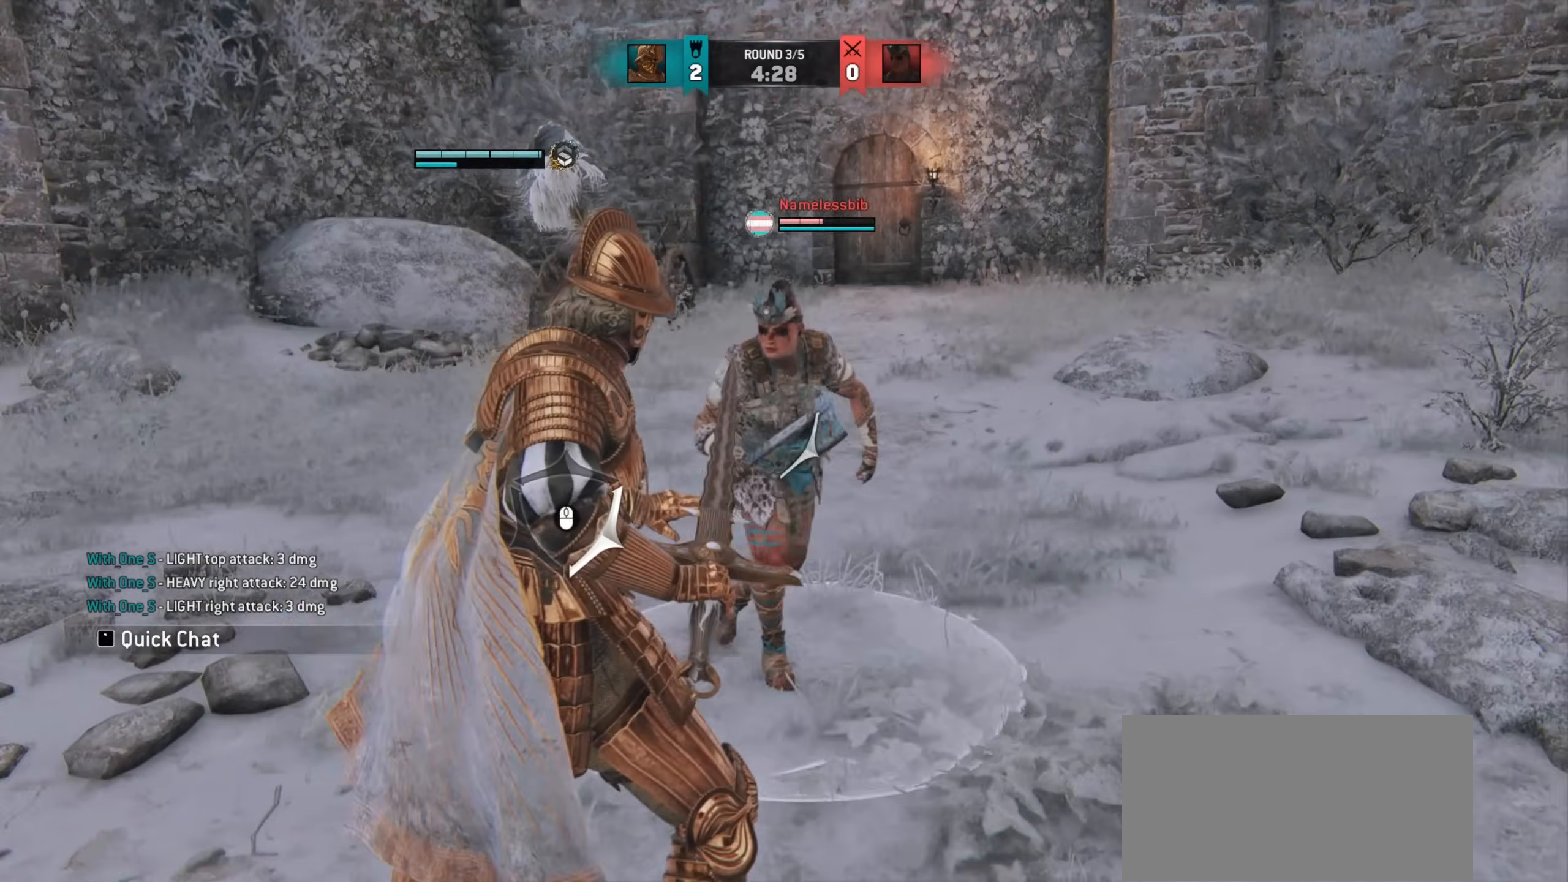
{"keys": [], "mouse": [], "events": [[267, "w", "down"], [283, "space", "down"], [400, "space", "up"], [400, "w", "up"]]}
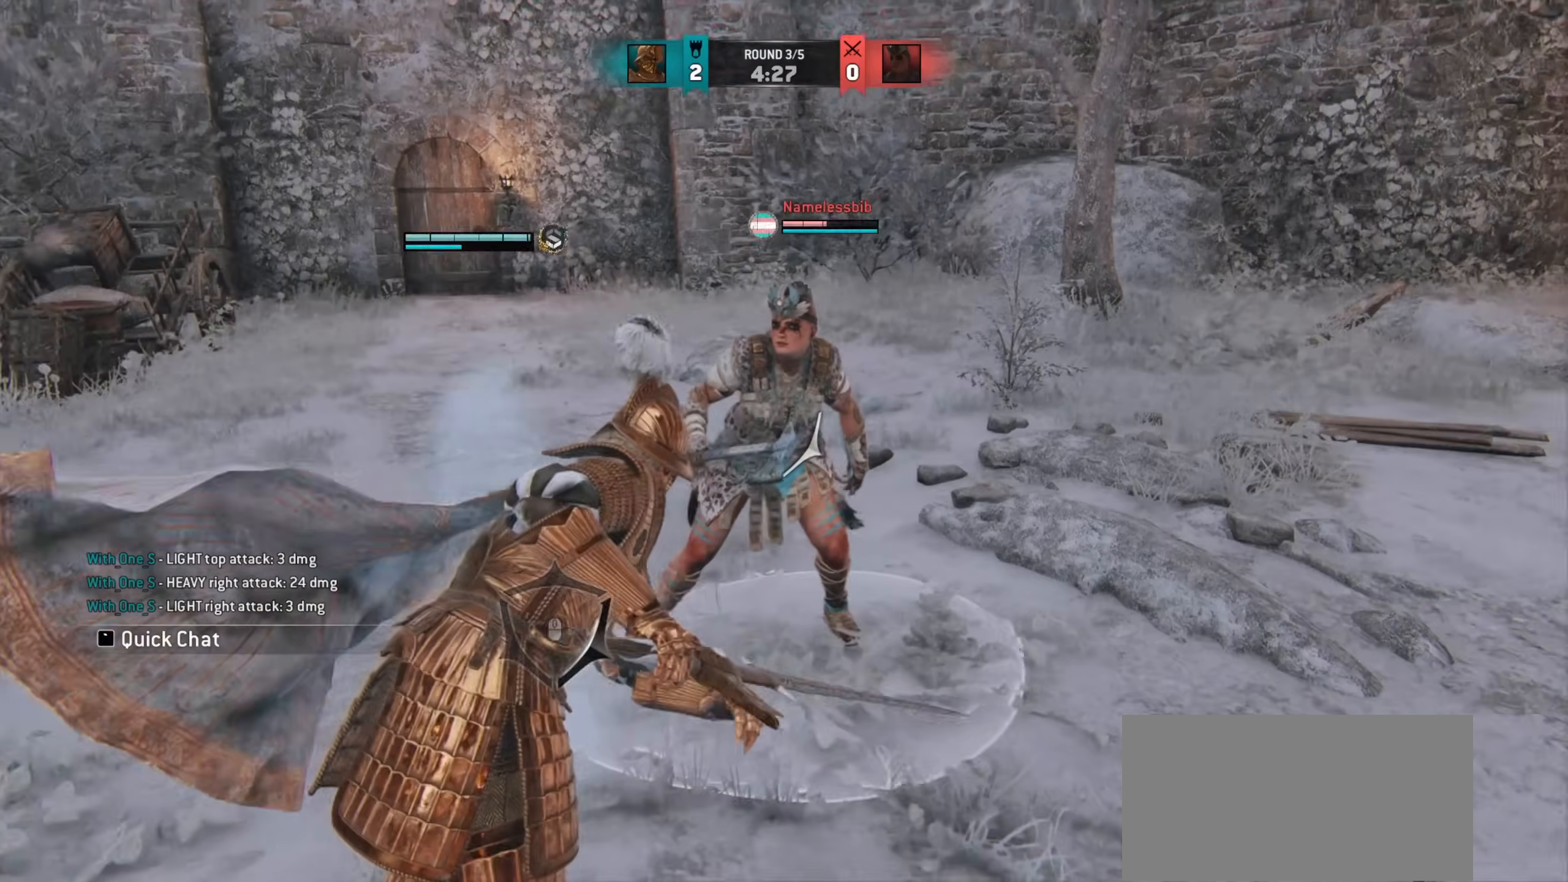
{"keys": [], "mouse": [], "events": []}
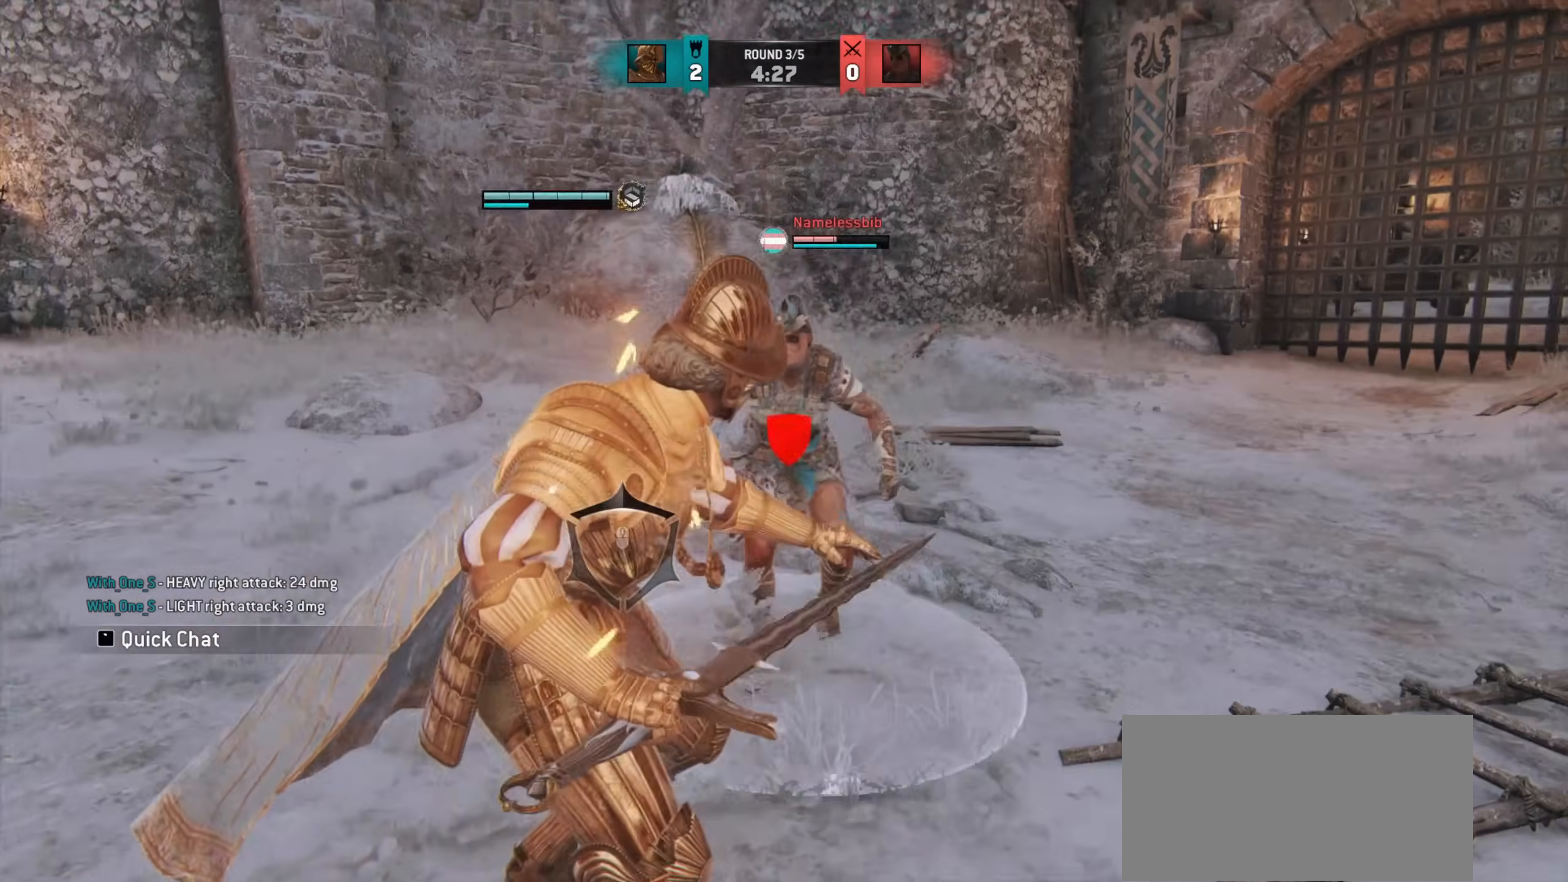
{"keys": ["w"], "mouse": [], "events": [[450, "w", "down"]]}
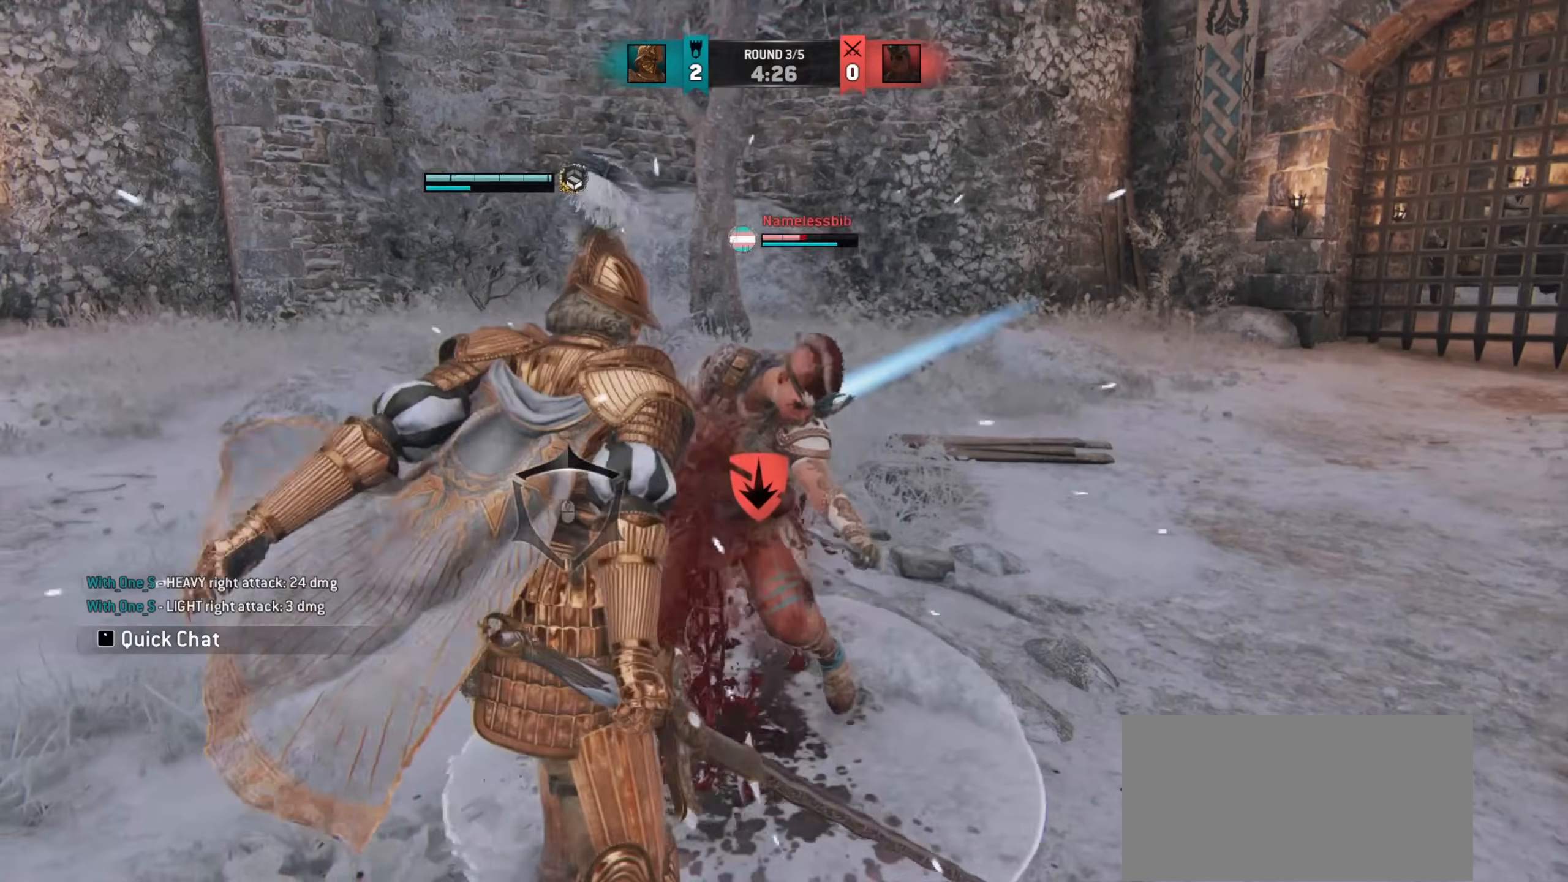
{"keys": ["w"], "mouse": [], "events": []}
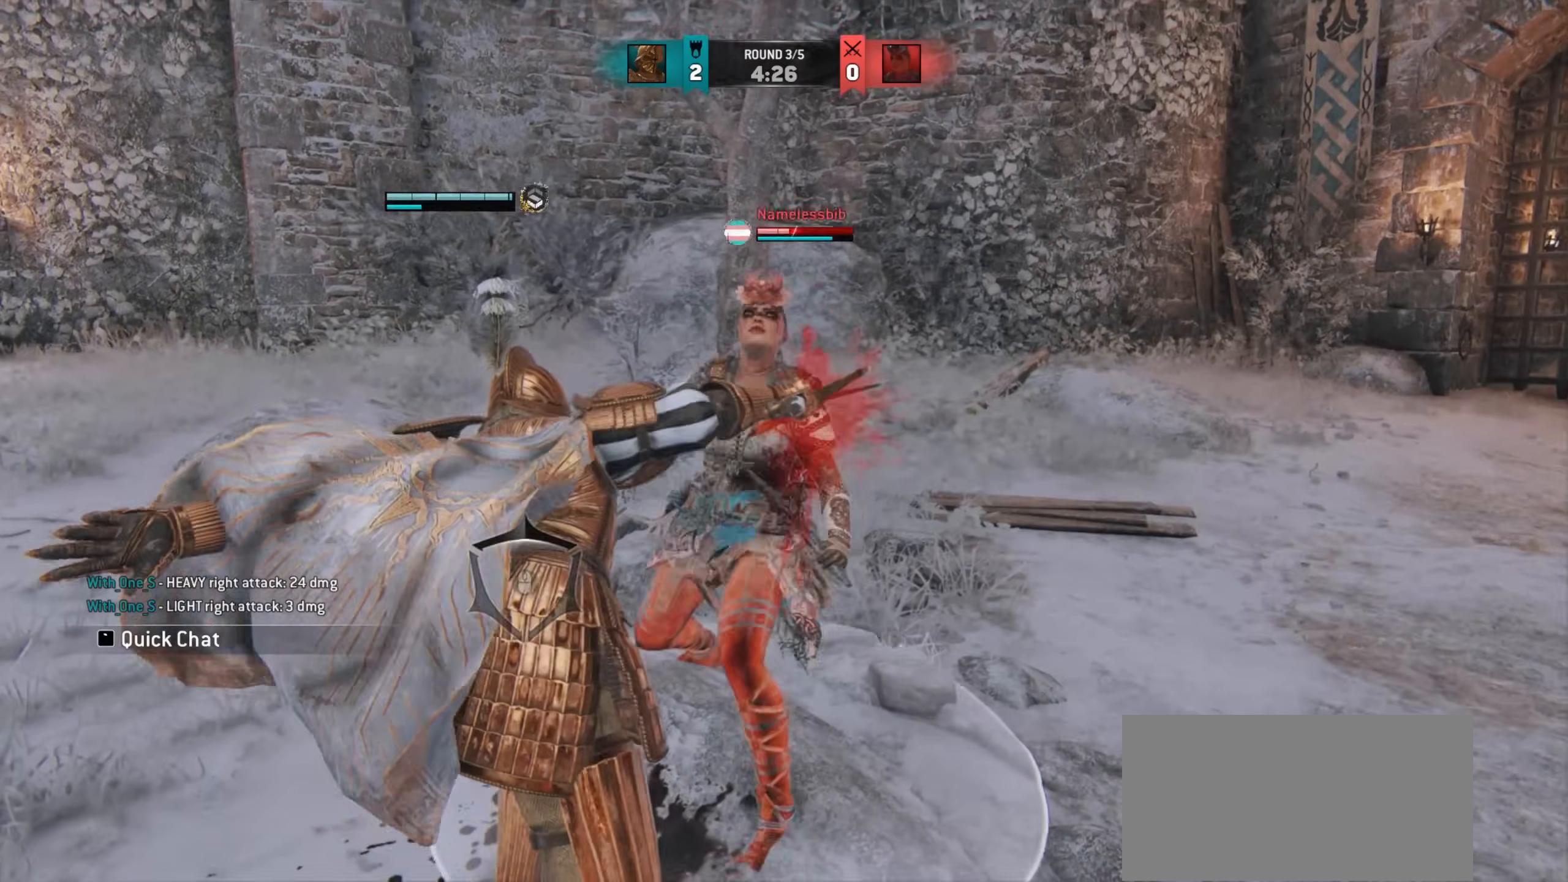
{"keys": ["d", "w"], "mouse": [], "events": [[183, "d", "down"]]}
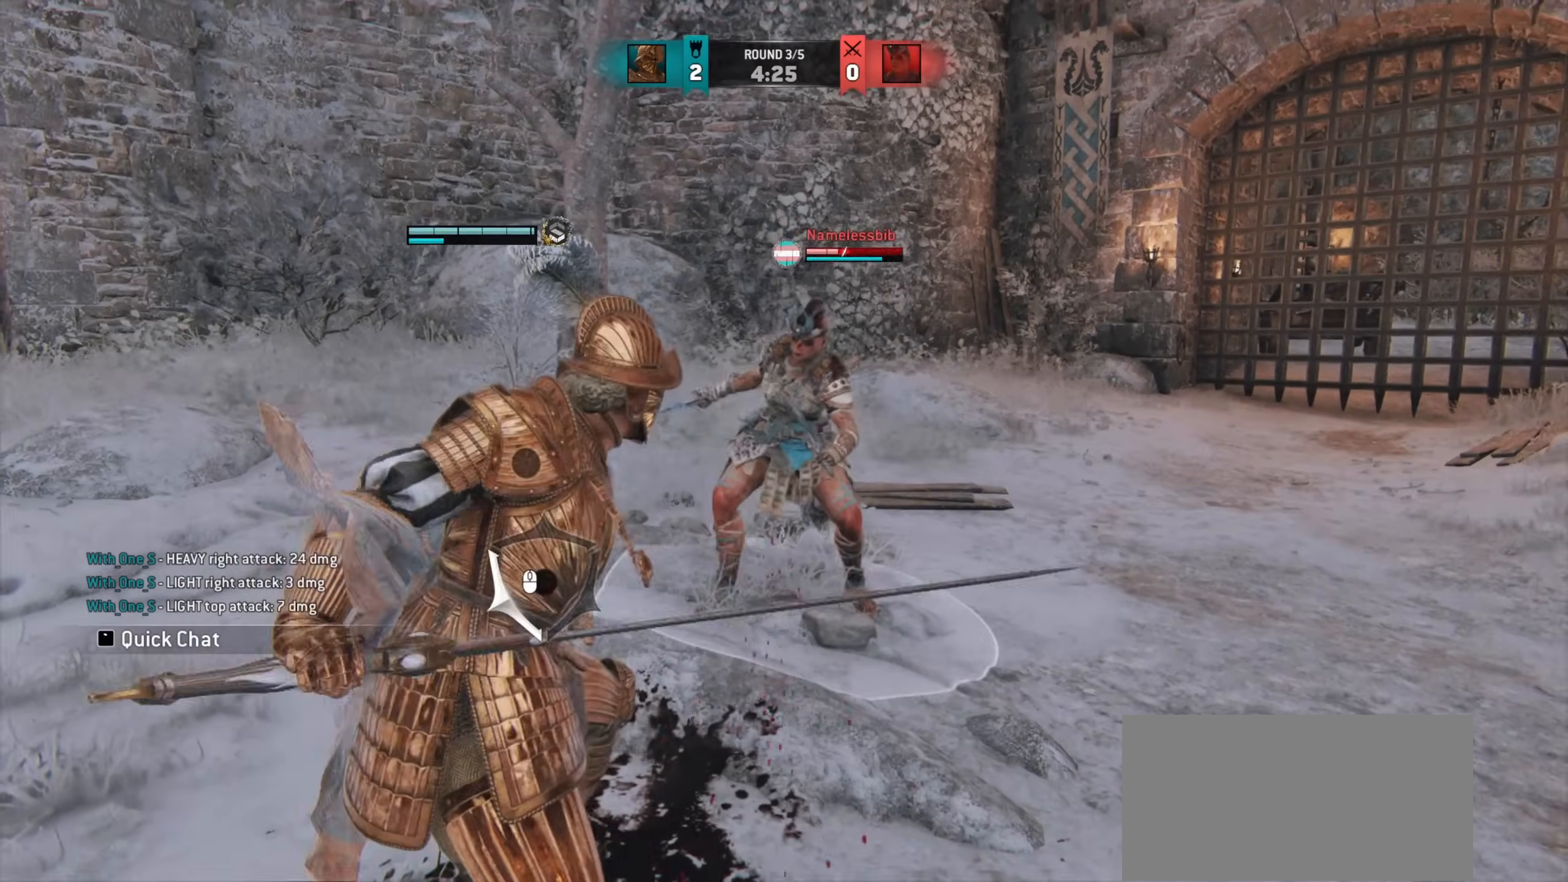
{"keys": ["d"], "mouse": [], "events": [[167, "w", "up"]]}
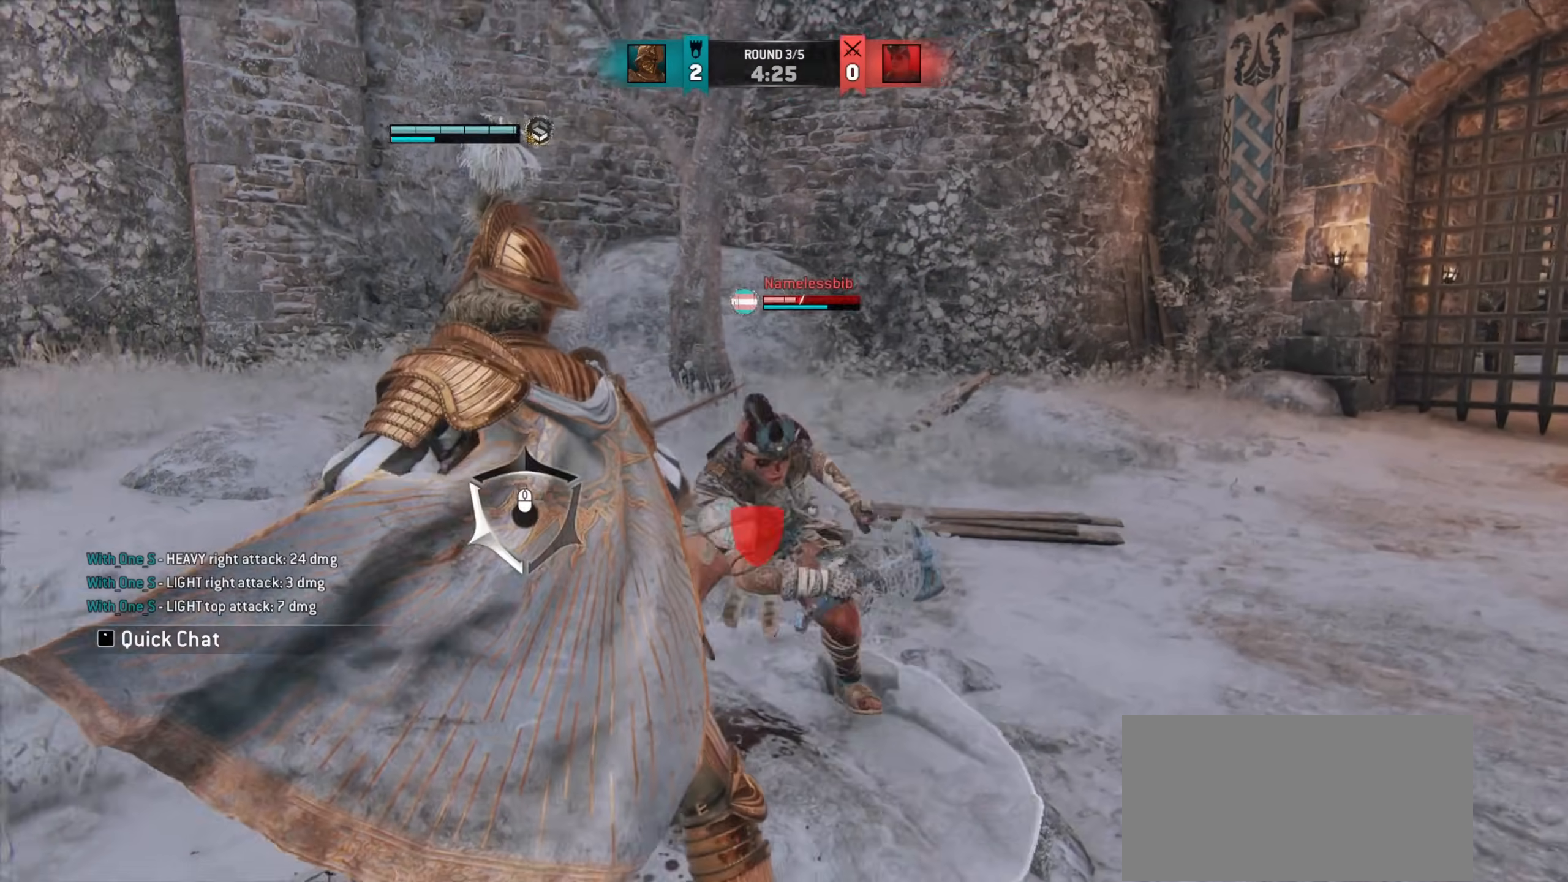
{"keys": ["w"], "mouse": [], "events": [[33, "d", "up"], [350, "w", "down"]]}
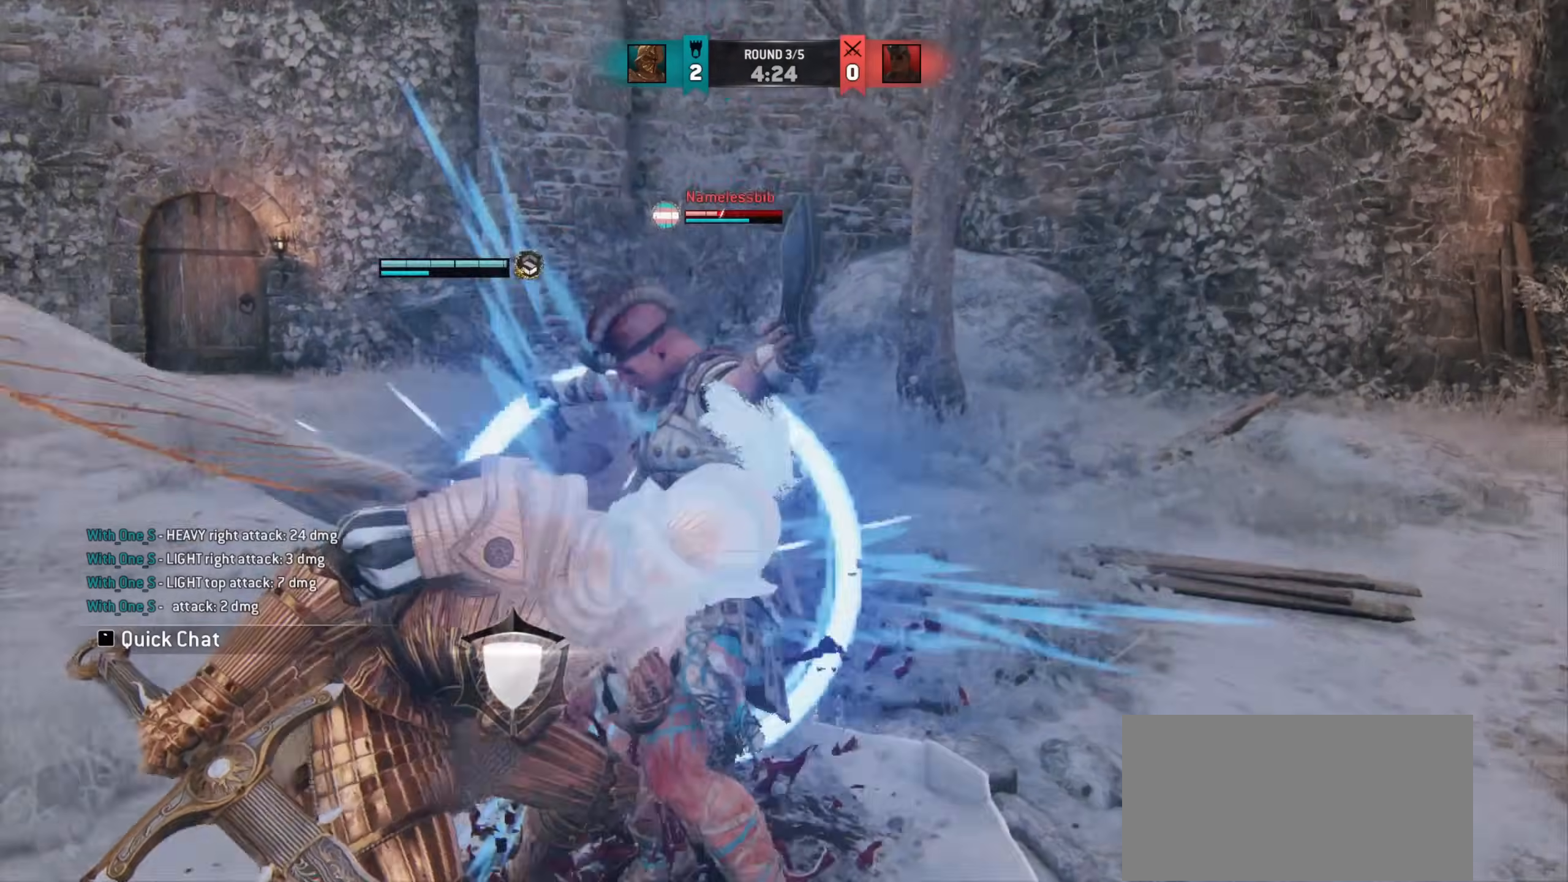
{"keys": ["d"], "mouse": [], "events": [[50, "d", "down"], [333, "w", "up"]]}
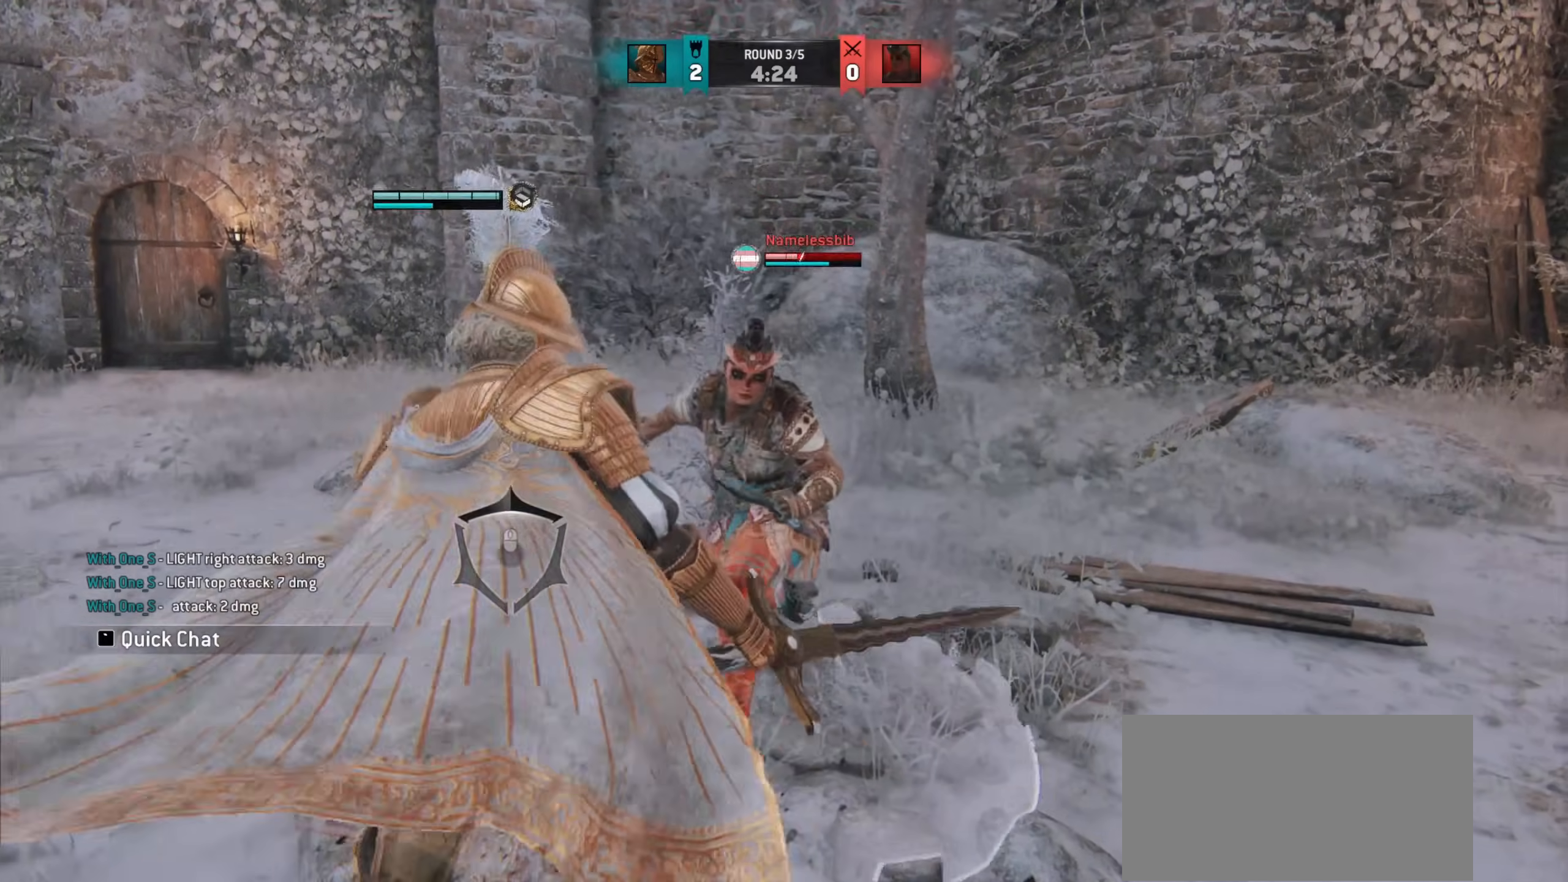
{"keys": [], "mouse": [], "events": [[133, "d", "up"], [383, "e", "down"], [433, "e", "up"]]}
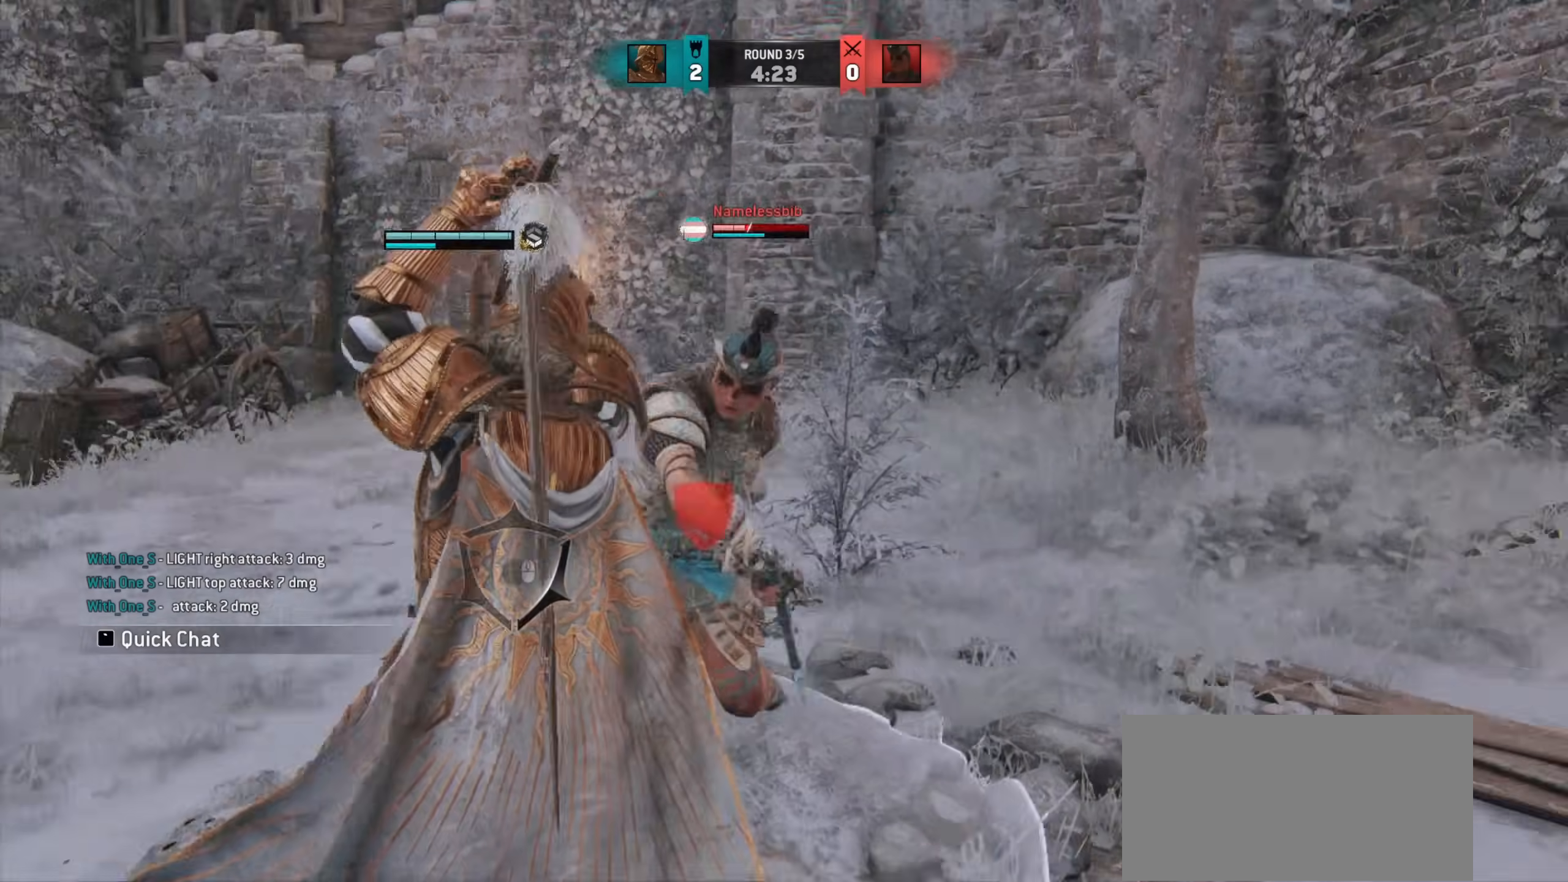
{"keys": ["w"], "mouse": [], "events": [[383, "w", "down"]]}
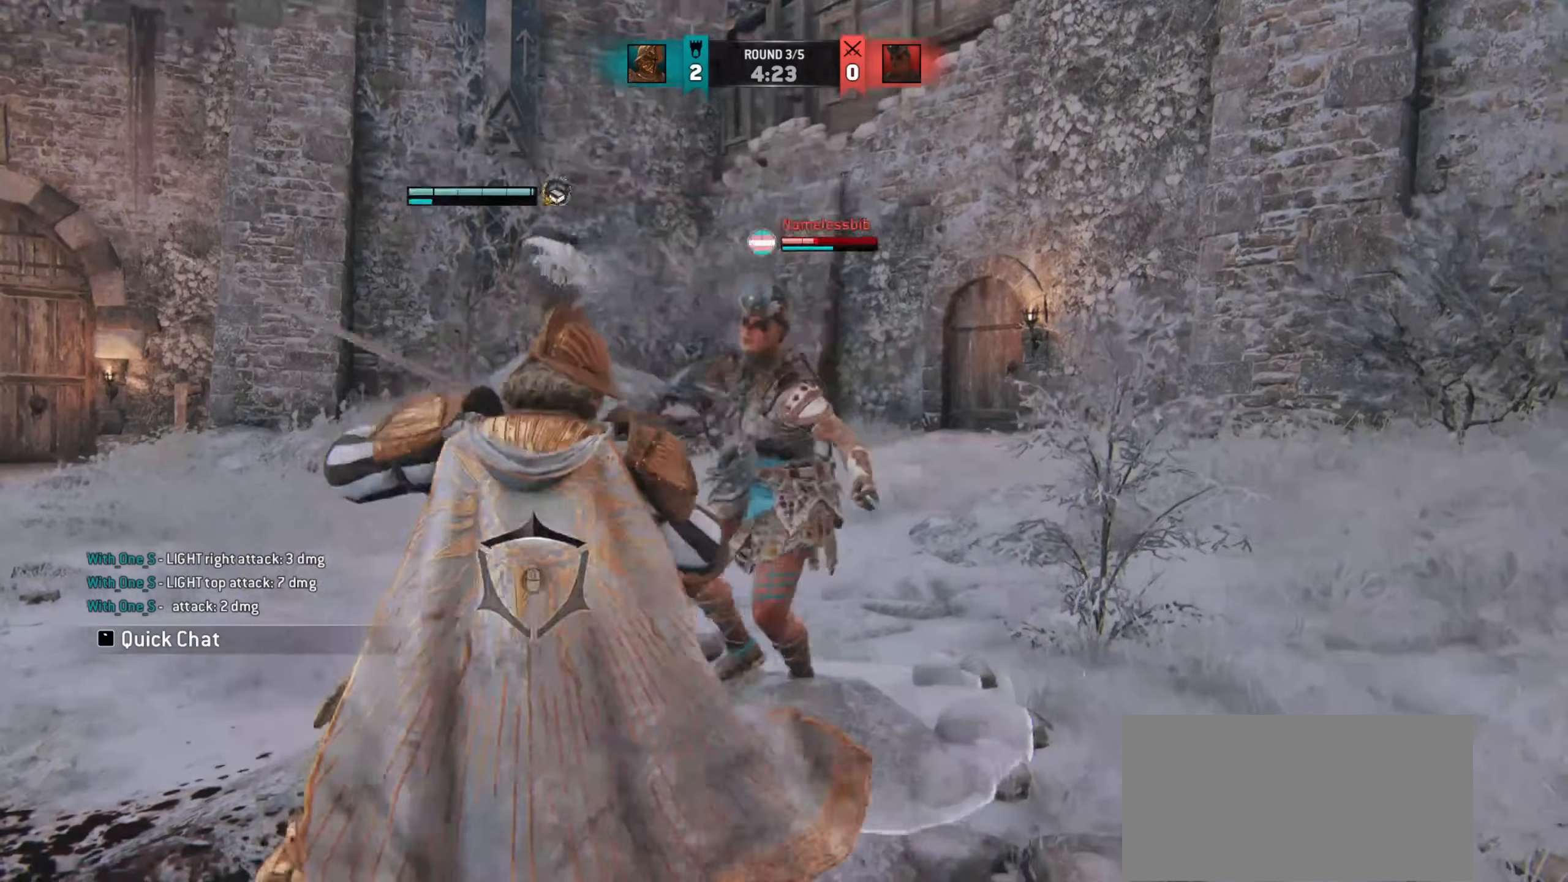
{"keys": [], "mouse": [], "events": [[333, "w", "up"]]}
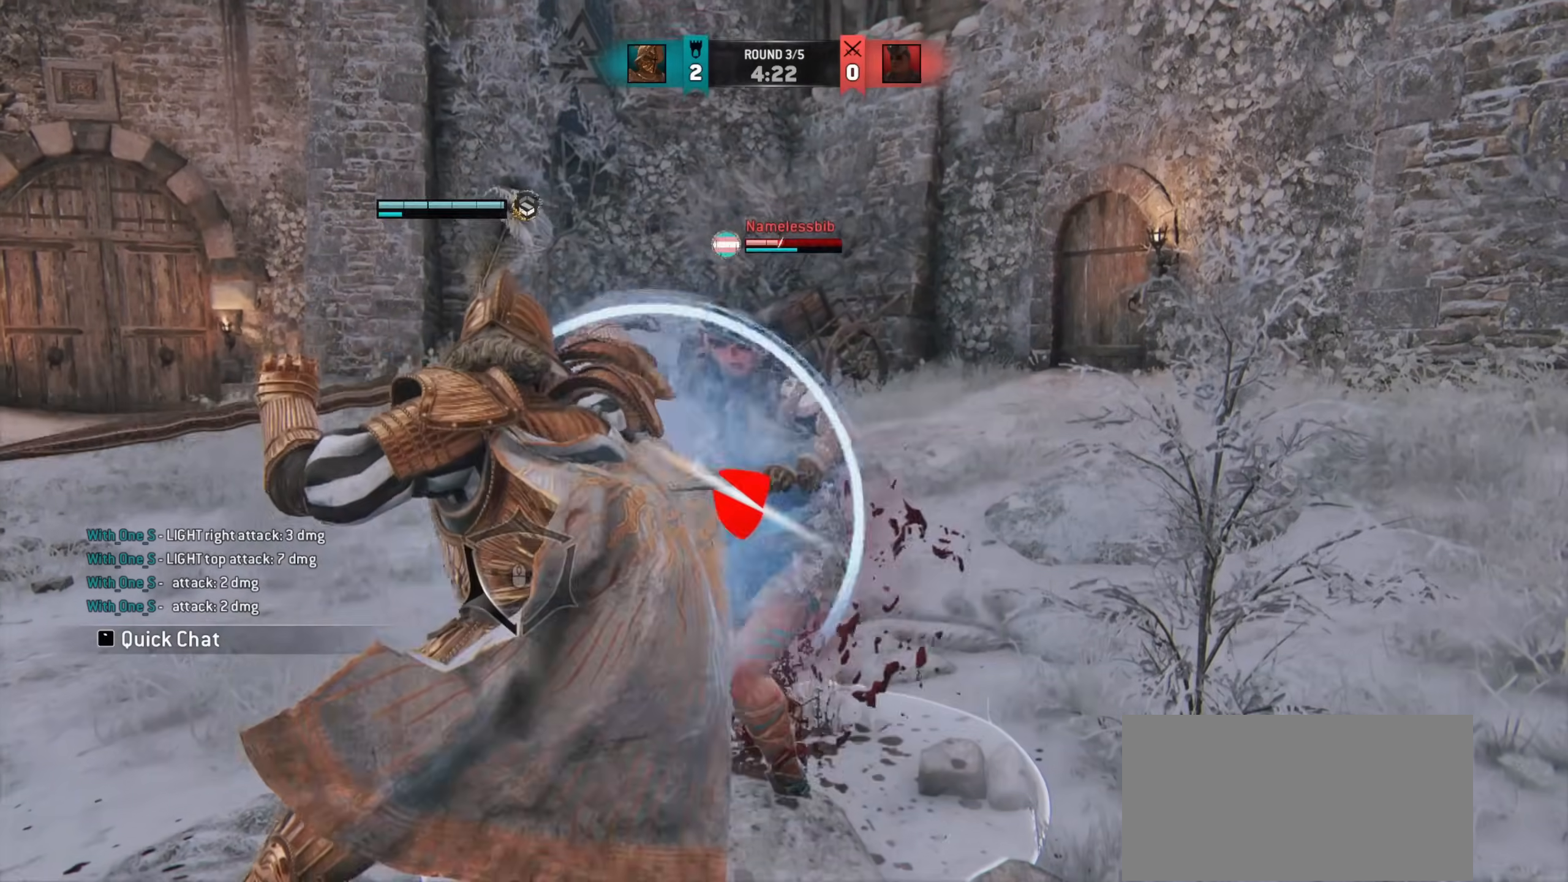
{"keys": [], "mouse": [], "events": []}
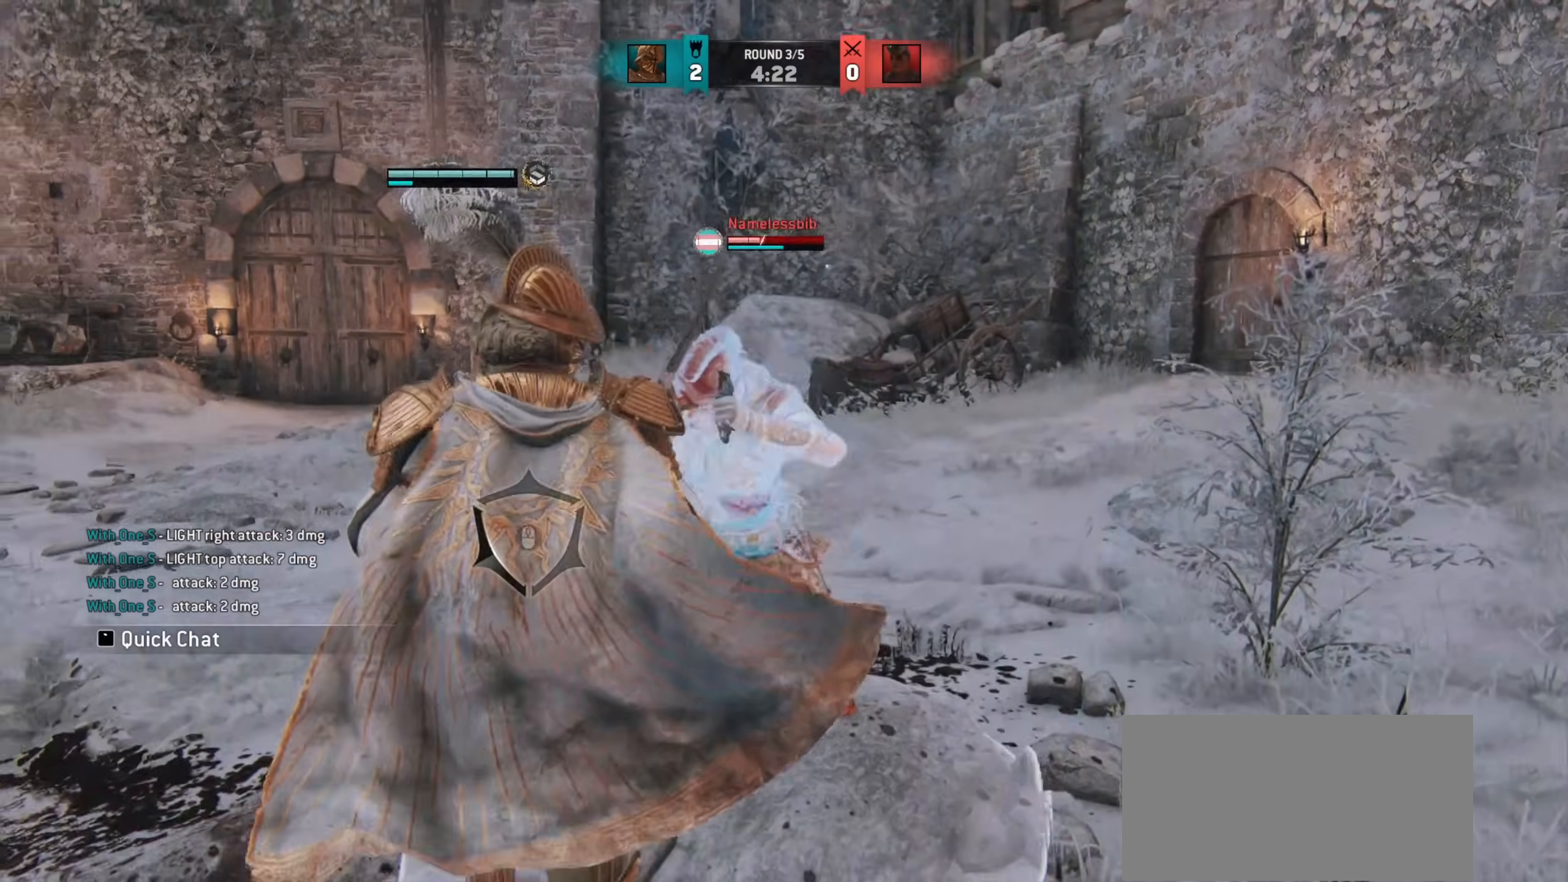
{"keys": ["a"], "mouse": [], "events": [[33, "w", "down"], [233, "a", "down"], [350, "w", "up"]]}
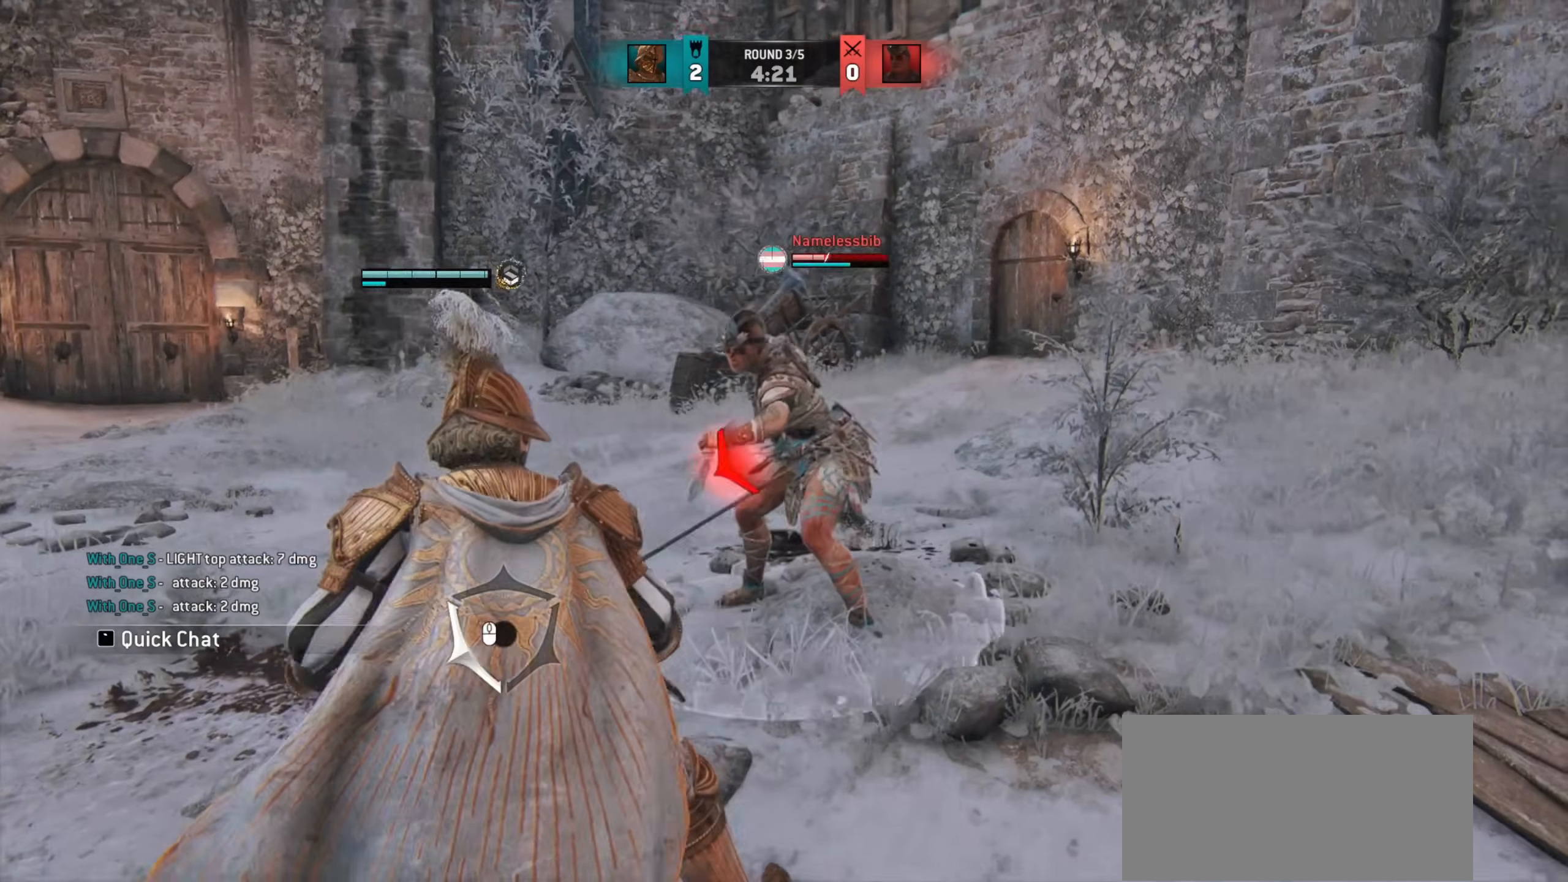
{"keys": ["a"], "mouse": [], "events": []}
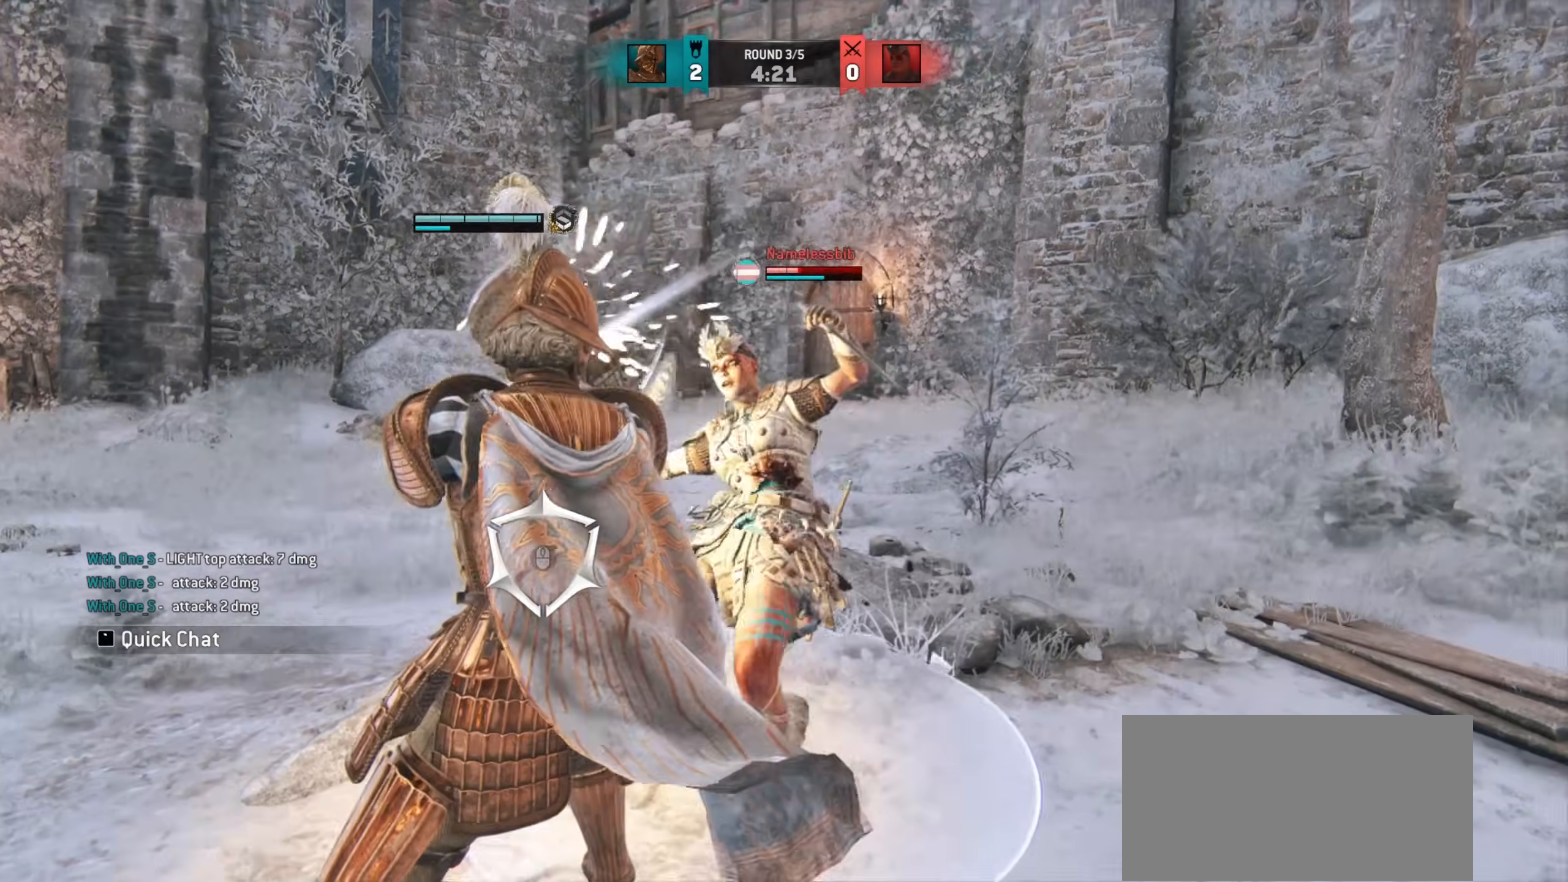
{"keys": ["w"], "mouse": [], "events": [[83, "w", "down"], [333, "a", "up"]]}
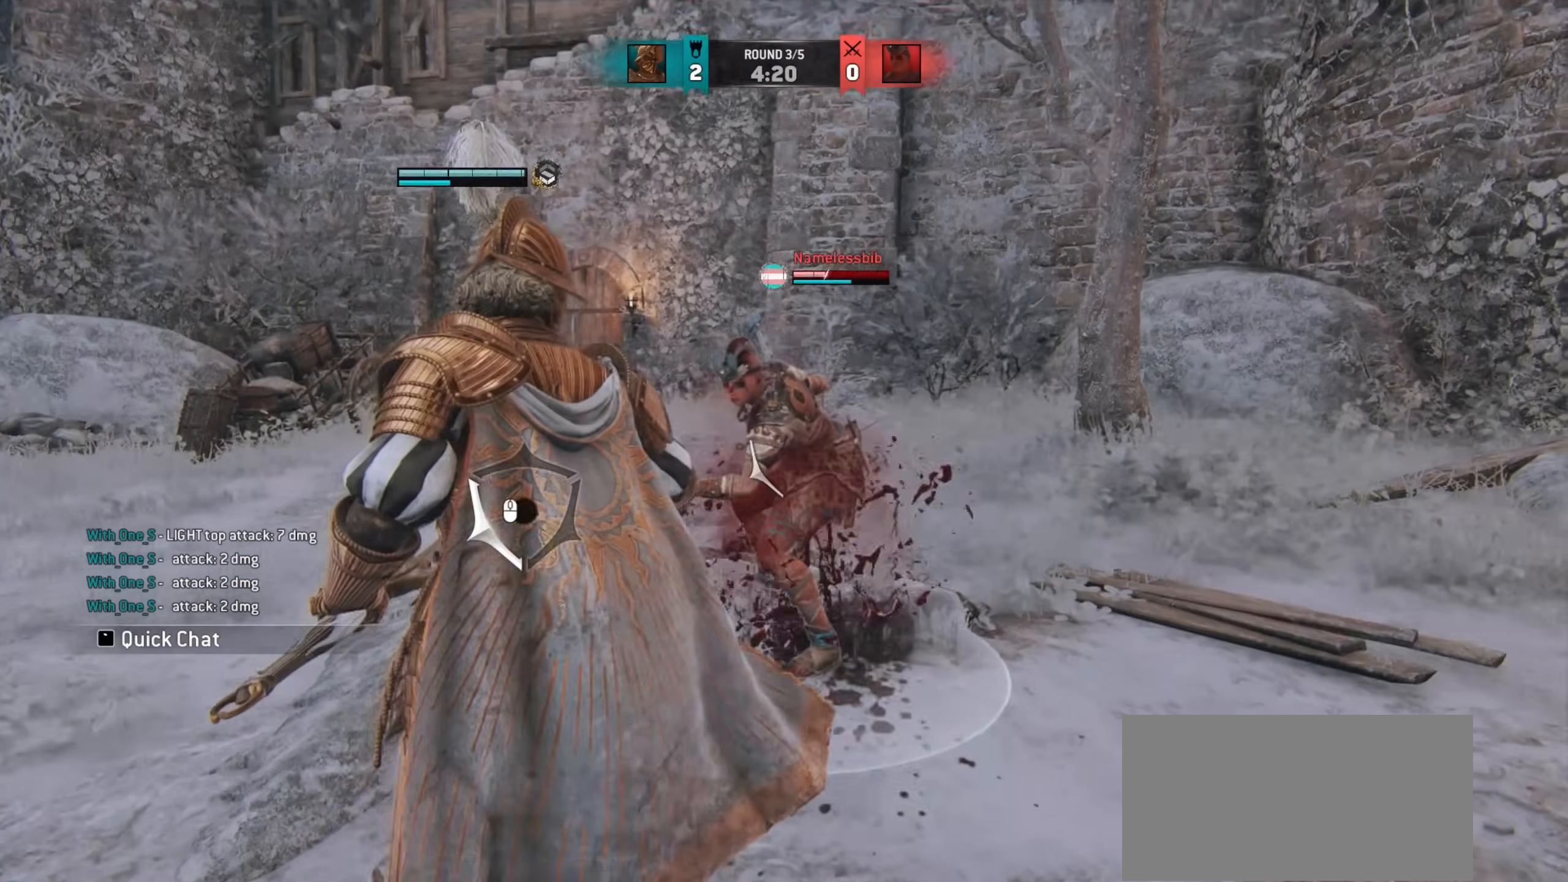
{"keys": ["d"], "mouse": [], "events": [[83, "d", "down"], [317, "w", "up"]]}
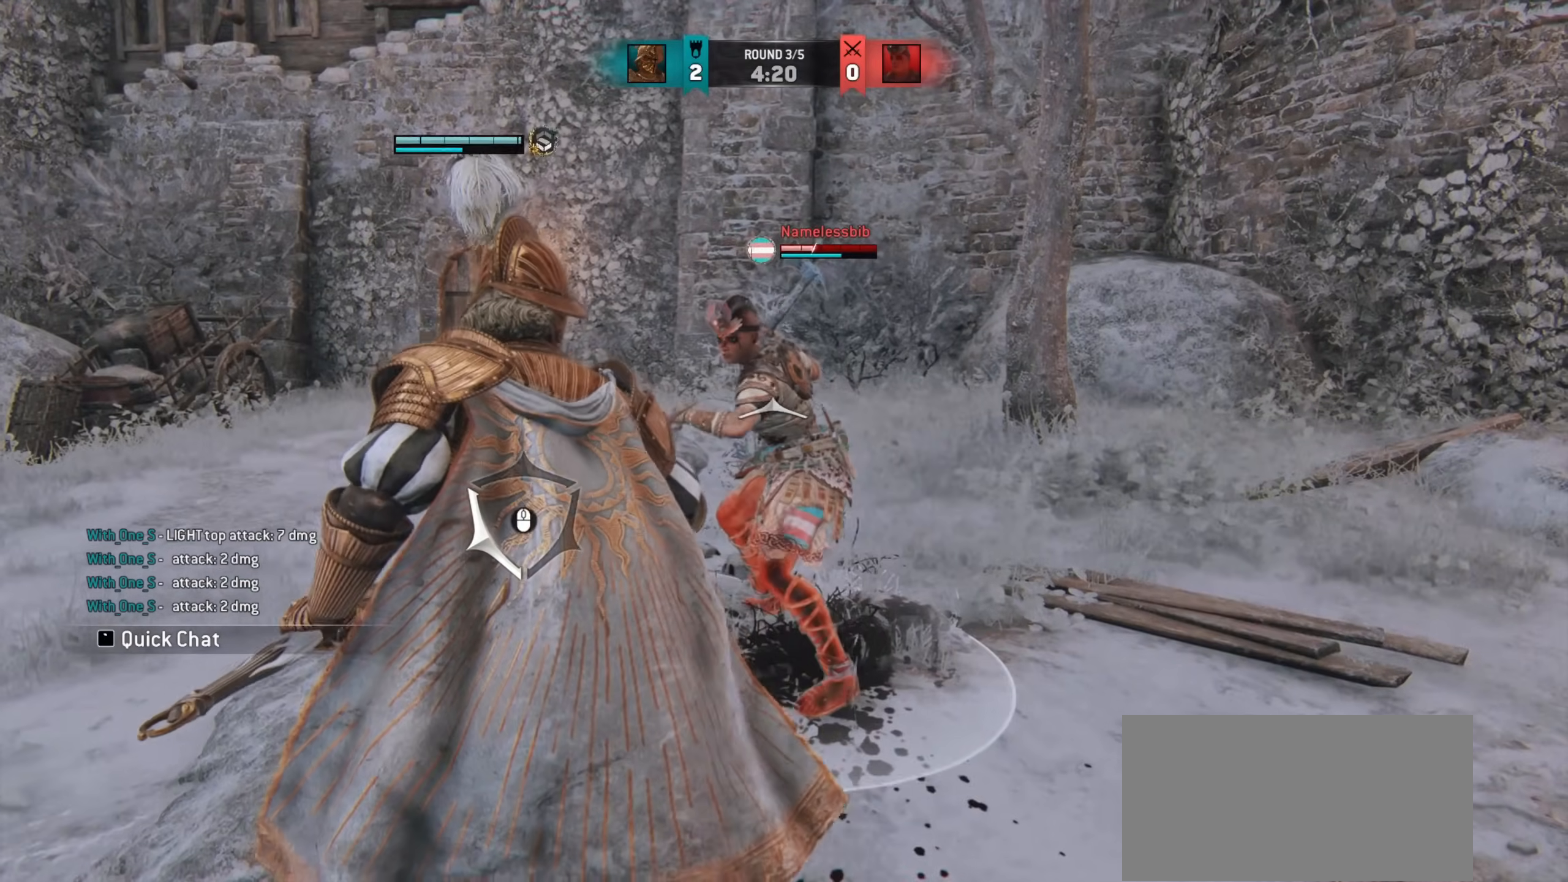
{"keys": ["d"], "mouse": [], "events": []}
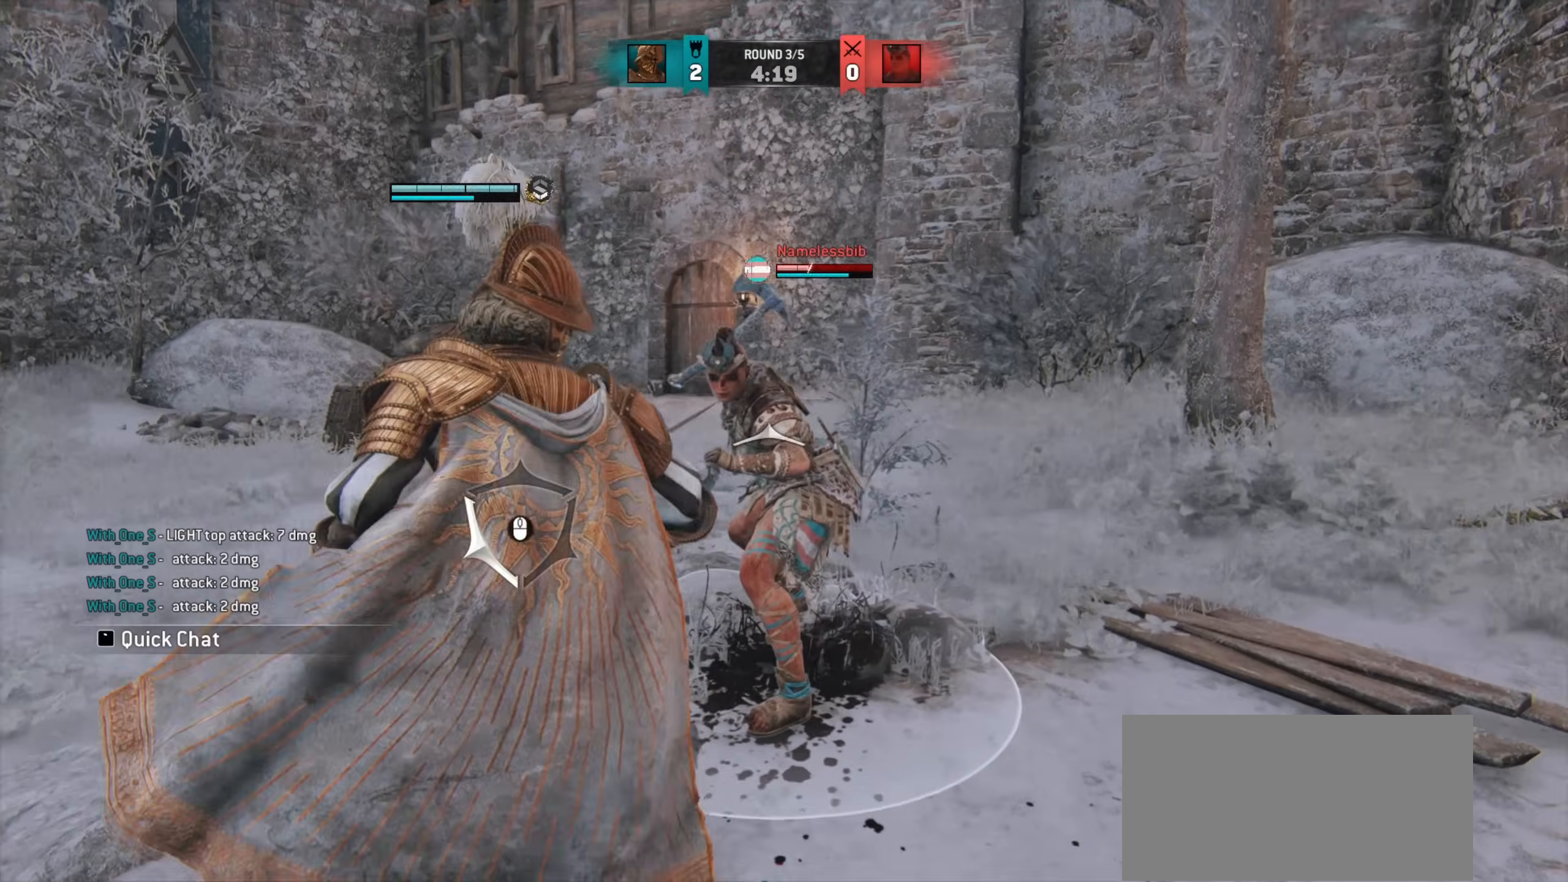
{"keys": [], "mouse": [], "events": [[500, "d", "up"]]}
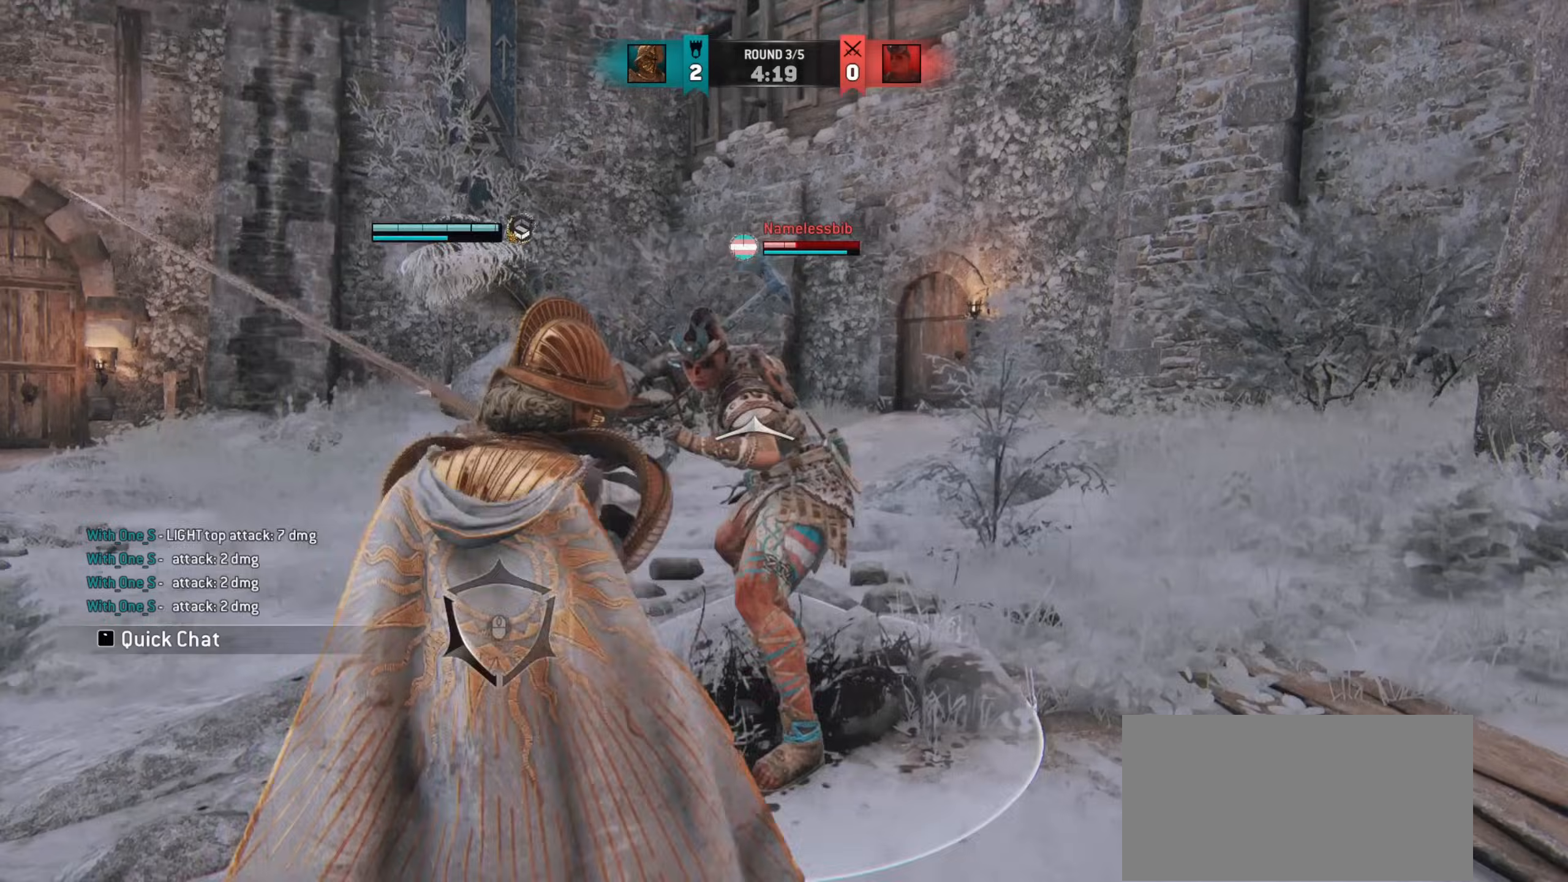
{"keys": [], "mouse": [], "events": [[450, "e", "down"], [500, "e", "up"]]}
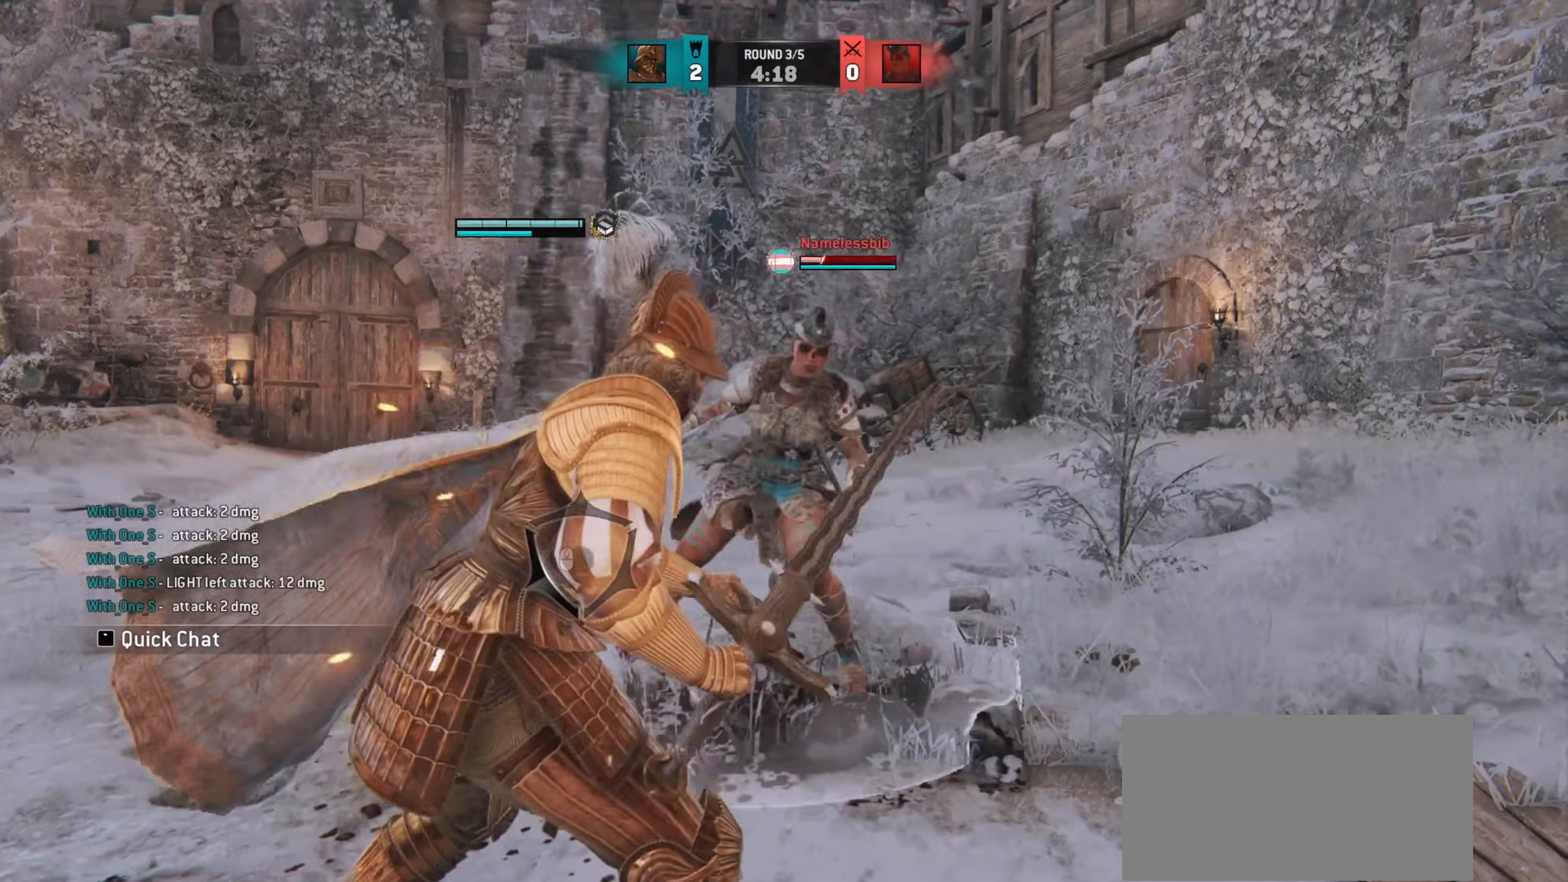
{"keys": [], "mouse": [], "events": []}
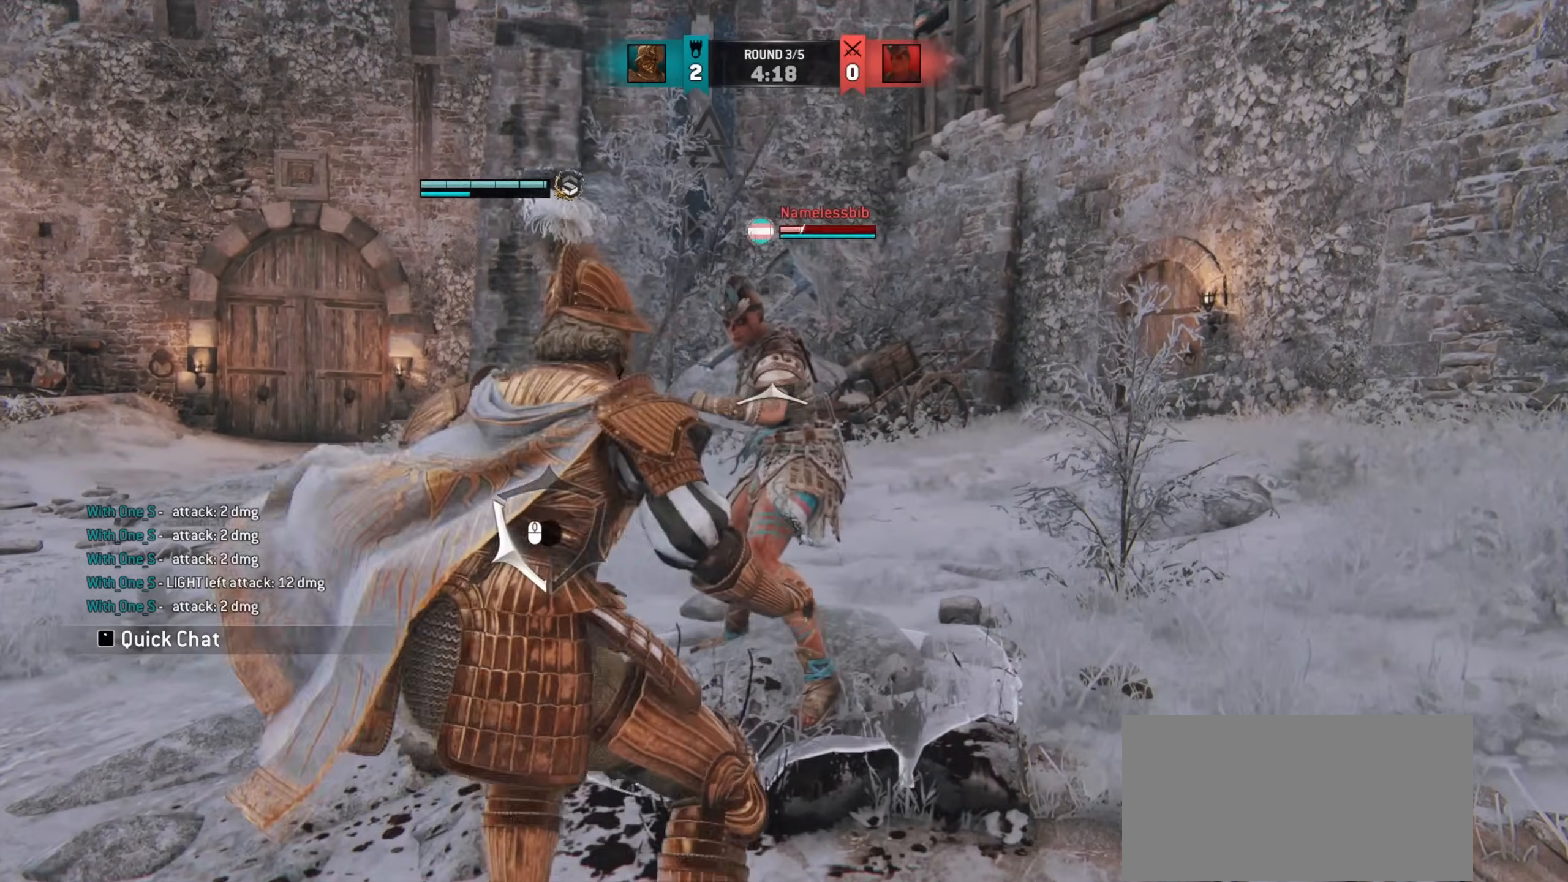
{"keys": [], "mouse": [], "events": [[267, "w", "down"], [333, "space", "down"], [400, "space", "up"], [400, "w", "up"]]}
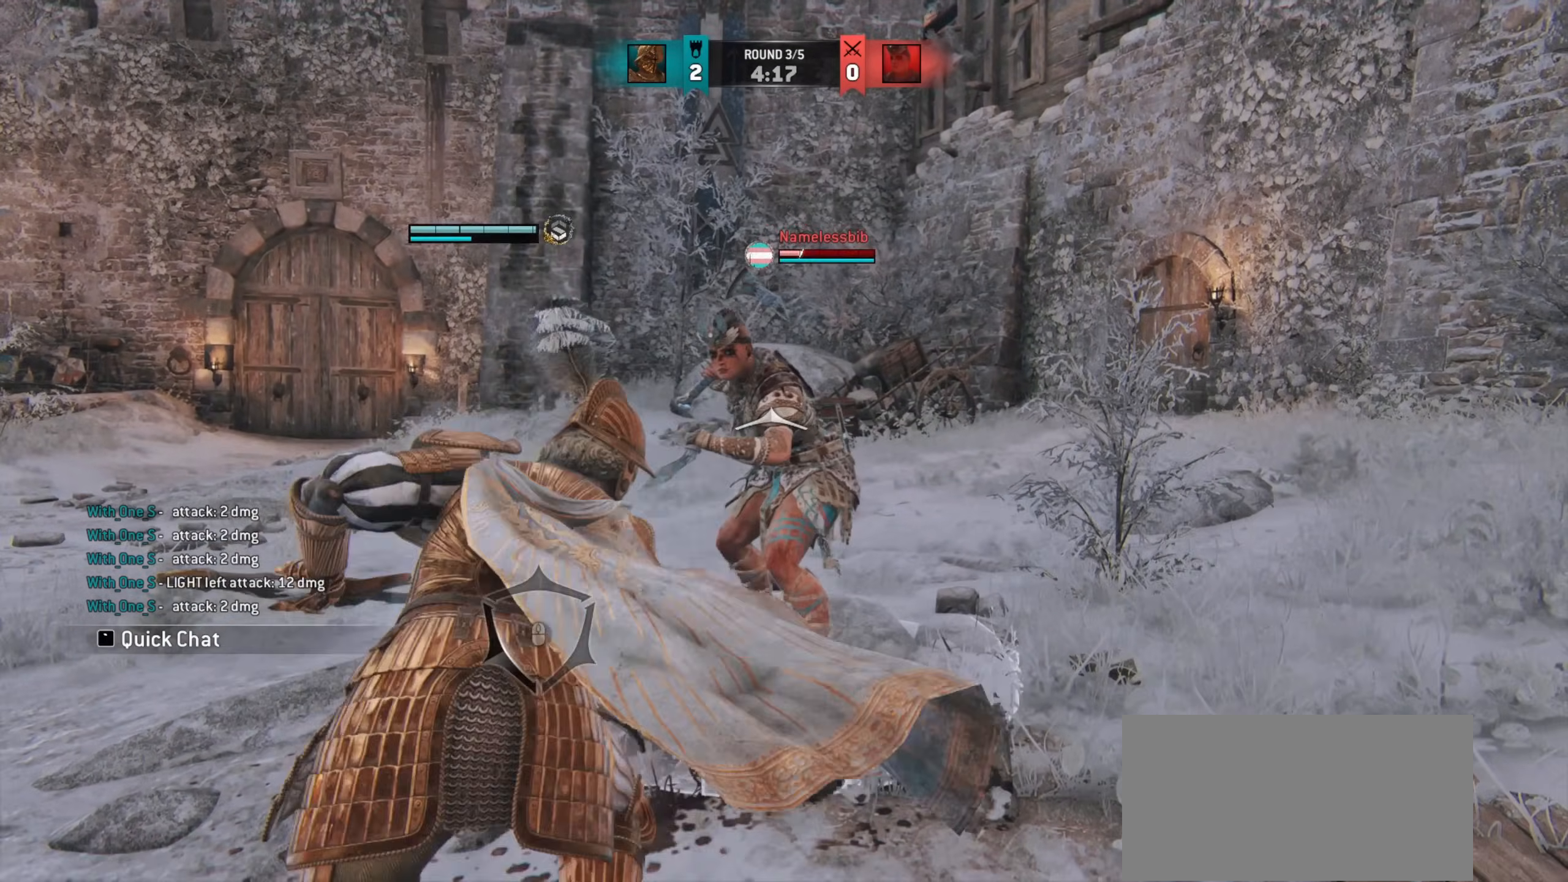
{"keys": ["e"], "mouse": [], "events": [[483, "e", "down"]]}
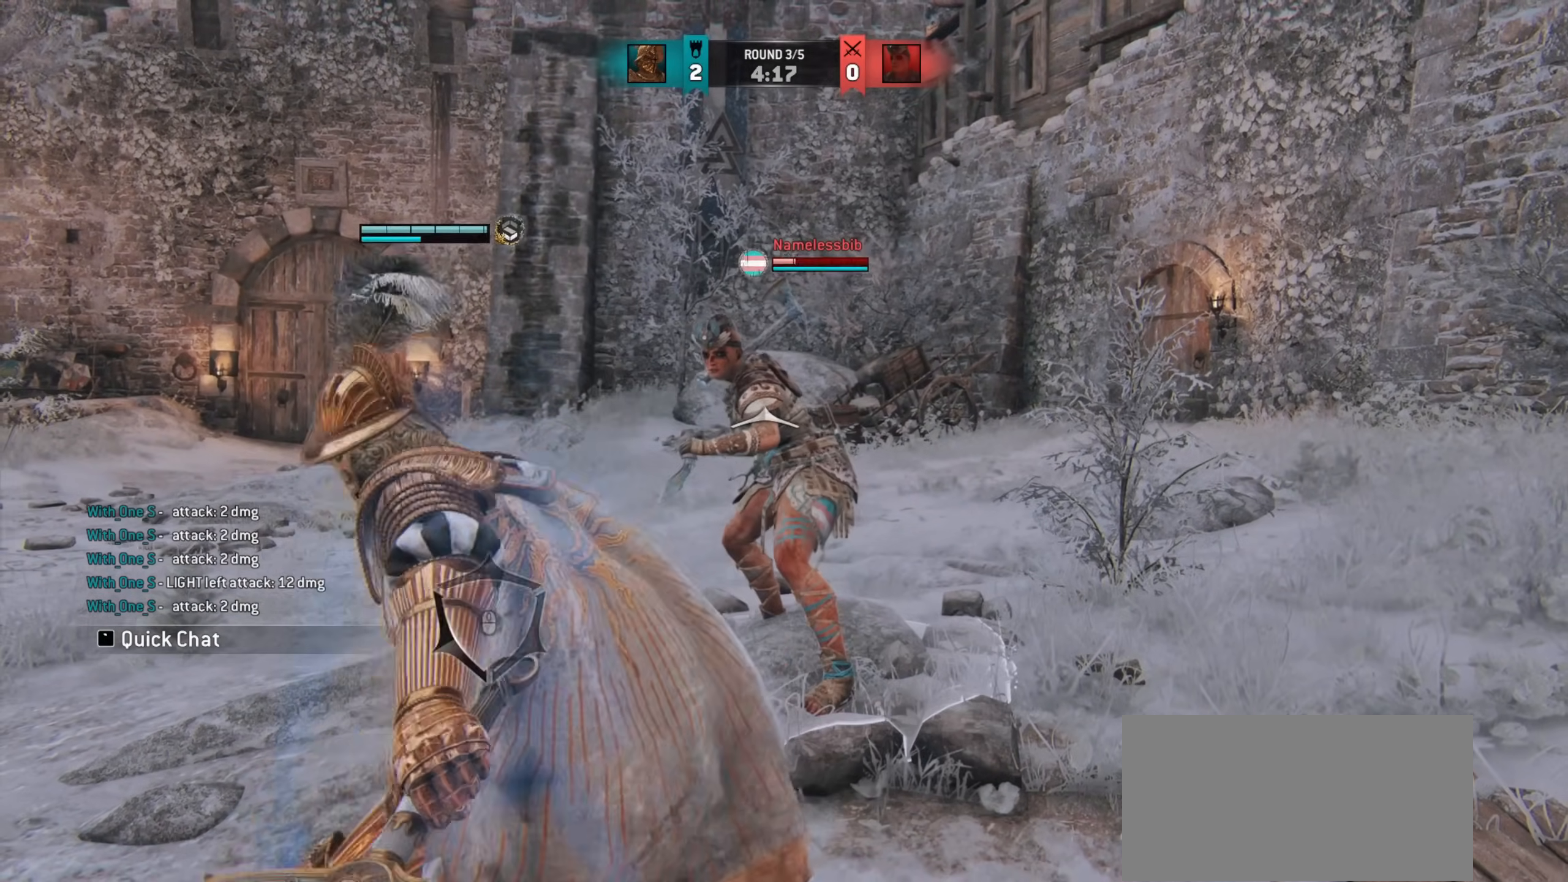
{"keys": ["w"], "mouse": [], "events": [[33, "e", "up"], [183, "w", "down"]]}